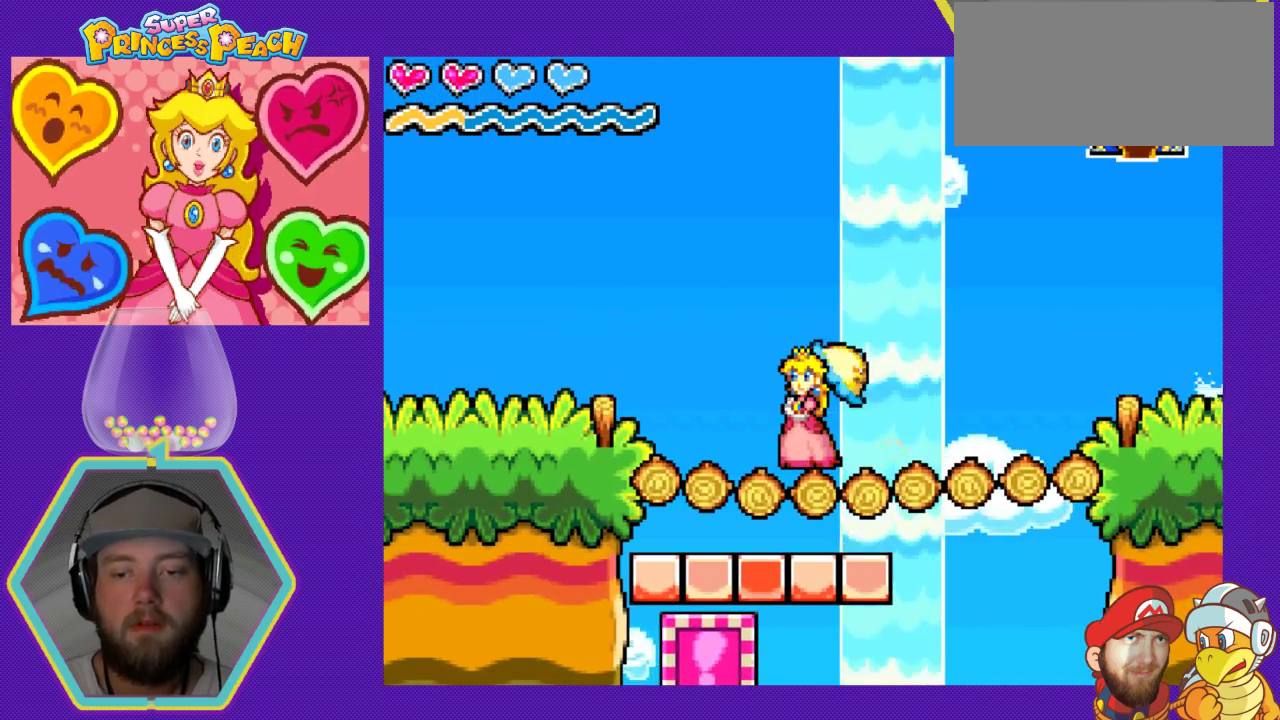
Gameplay with a controller (Nintendo layout); each line is a JSON object with the inputs held at the frame after it. "events" lists button and stick changes between this image and that frame as [ms after this image, input, new state], when the widget could be followed in between. Not read: L3 R3.
{"buttons": [], "events": []}
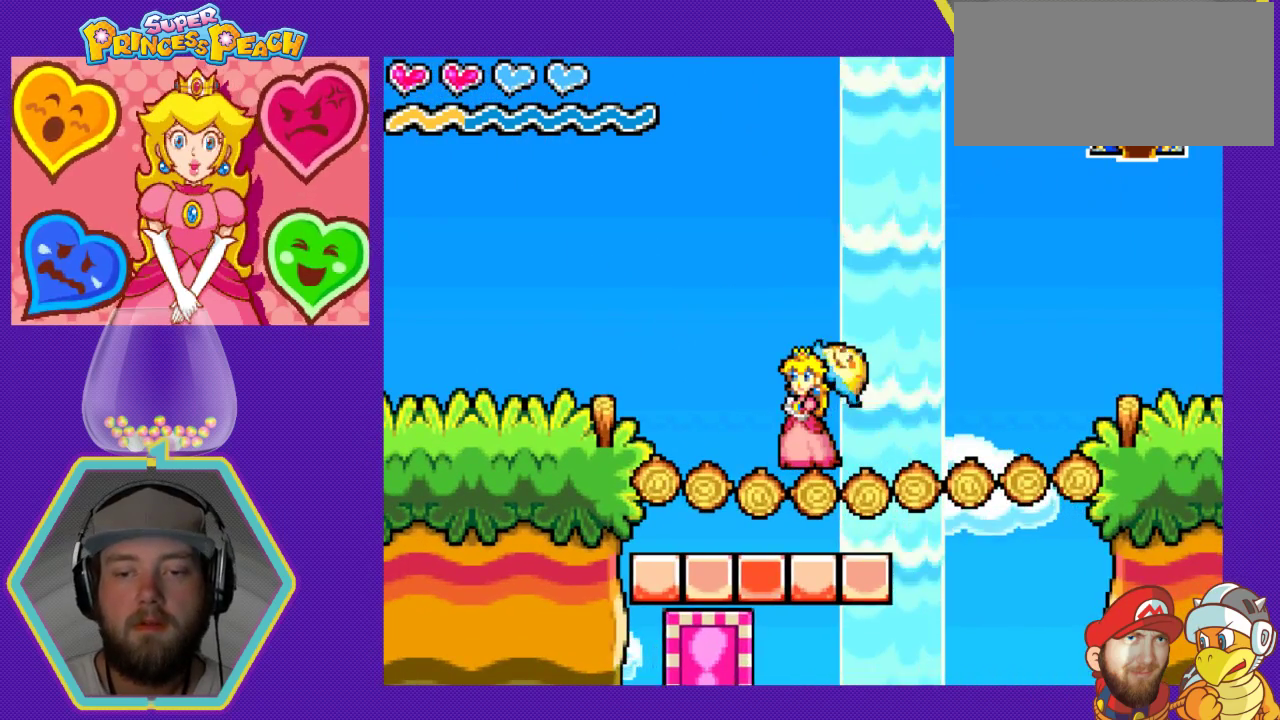
{"buttons": [], "events": []}
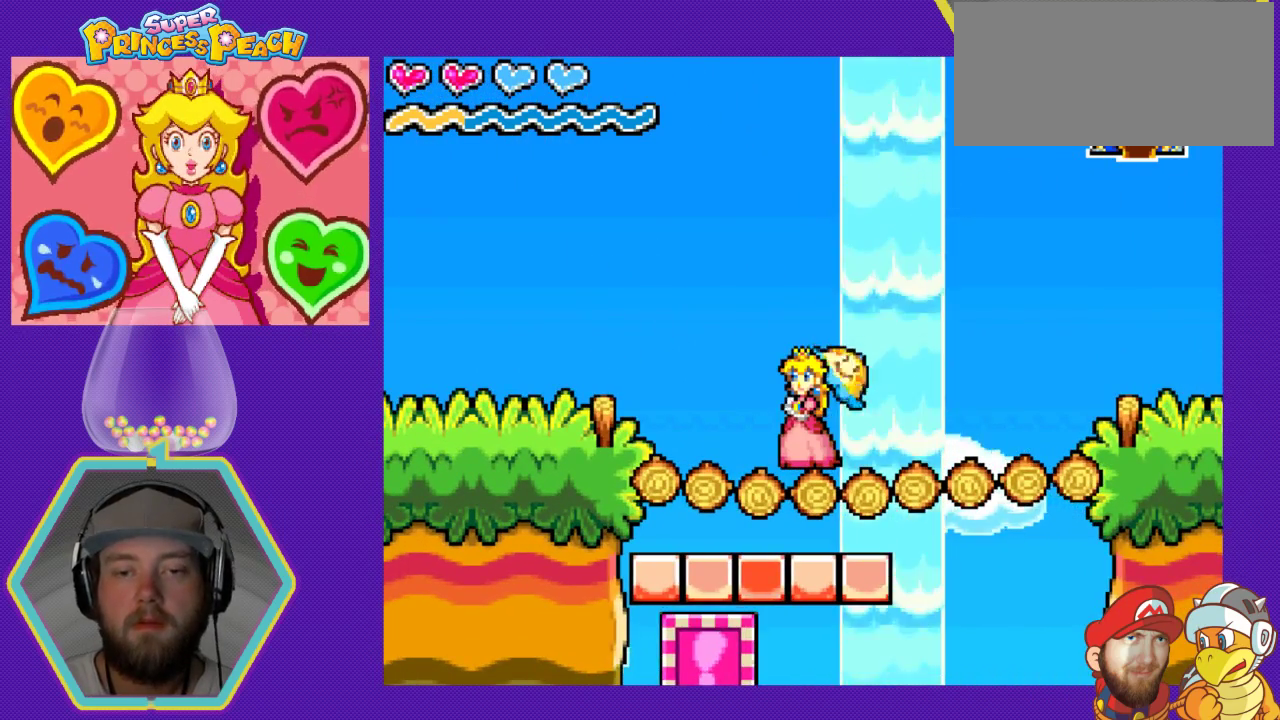
{"buttons": [], "events": []}
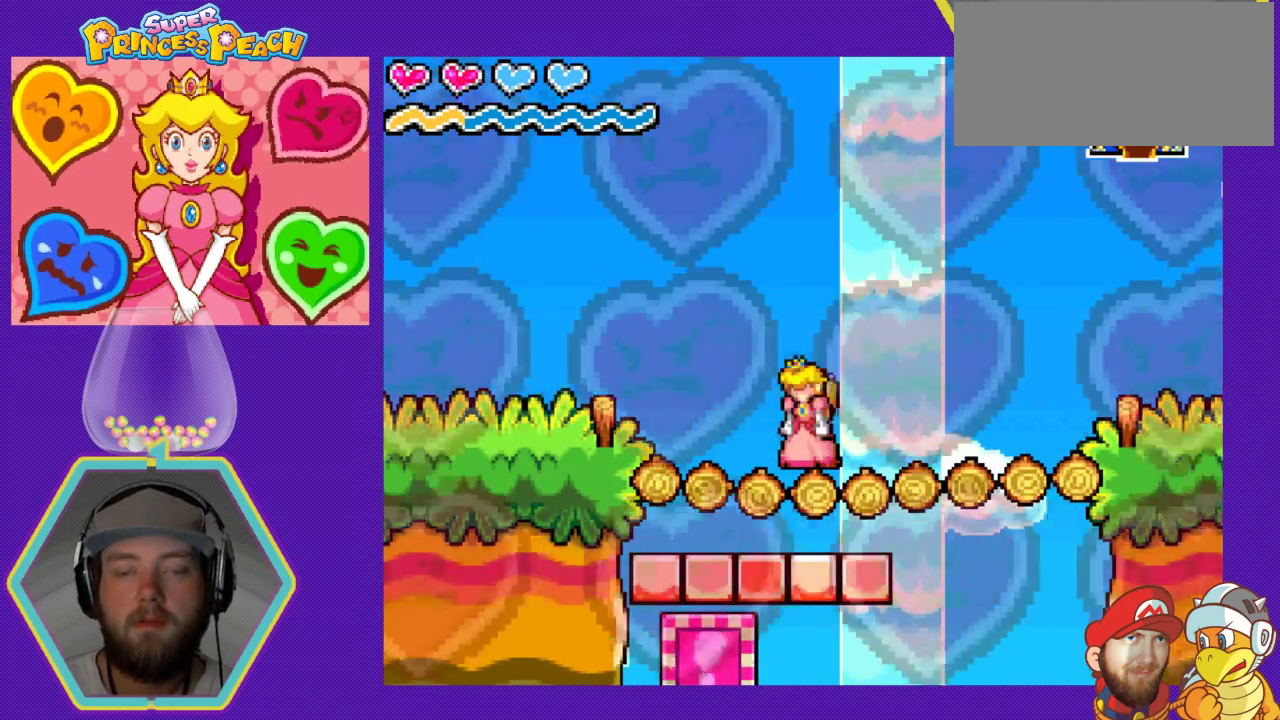
{"buttons": [], "events": []}
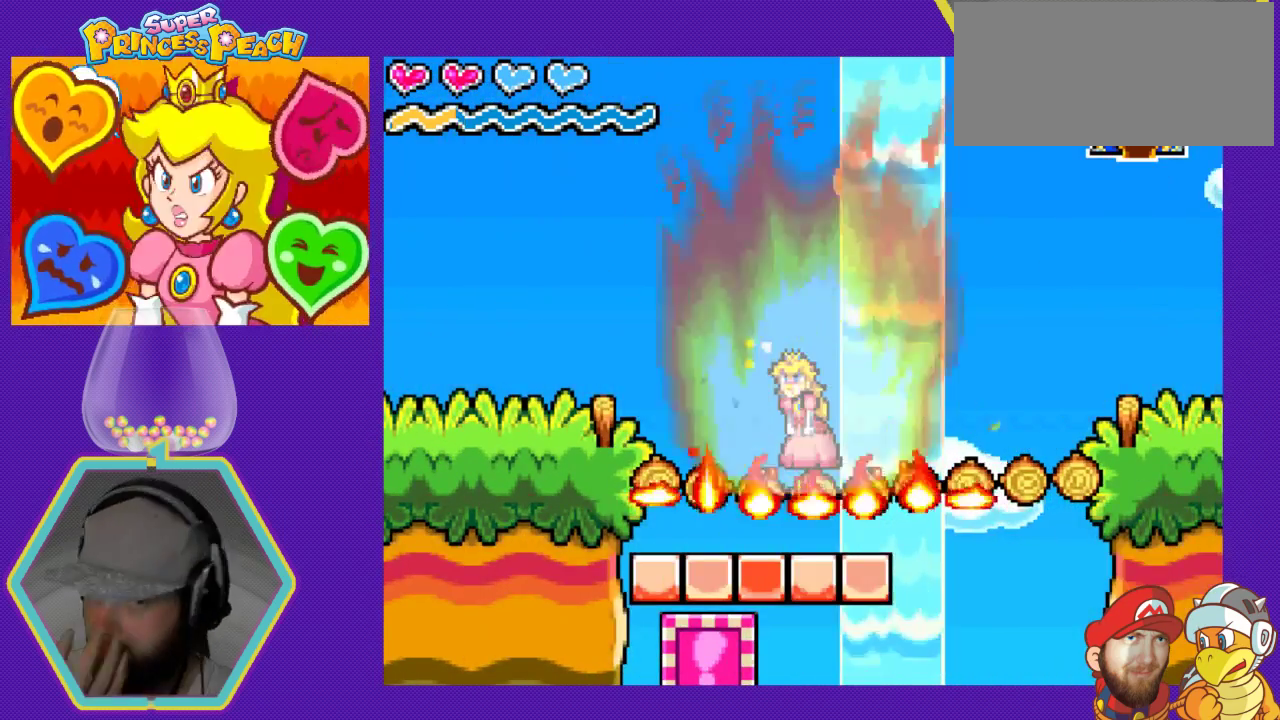
{"buttons": [], "events": []}
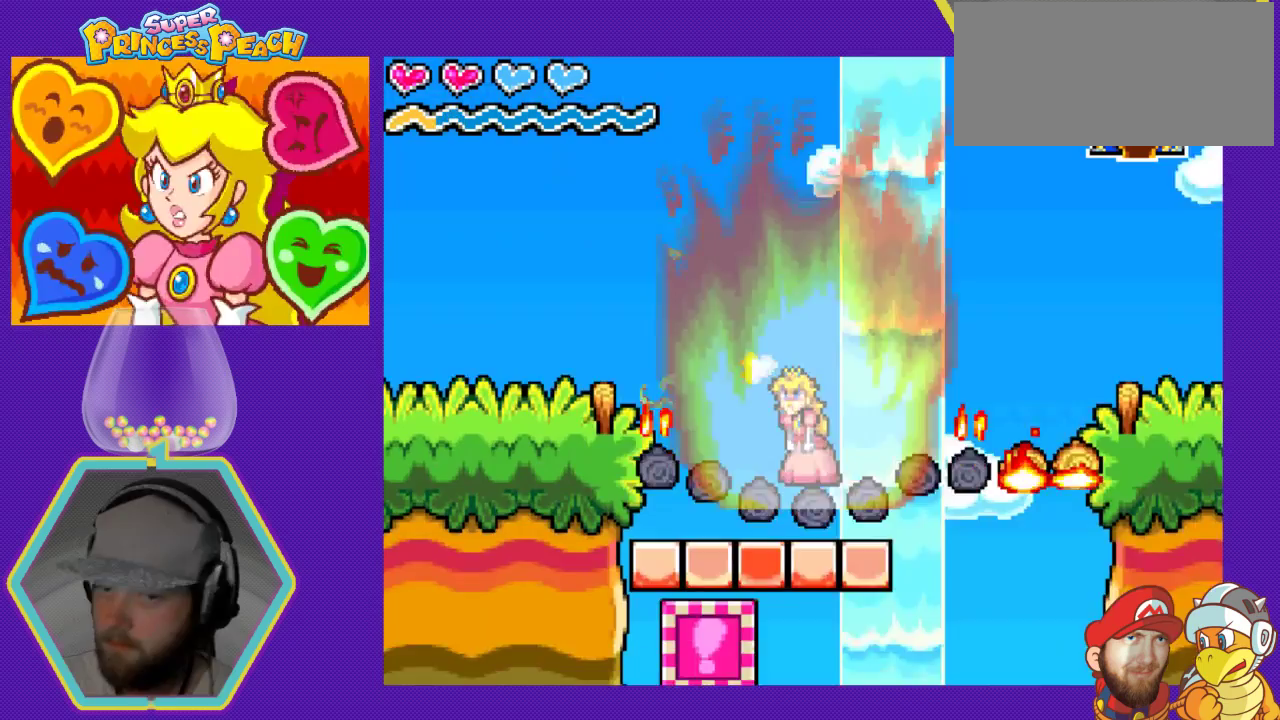
{"buttons": [], "events": []}
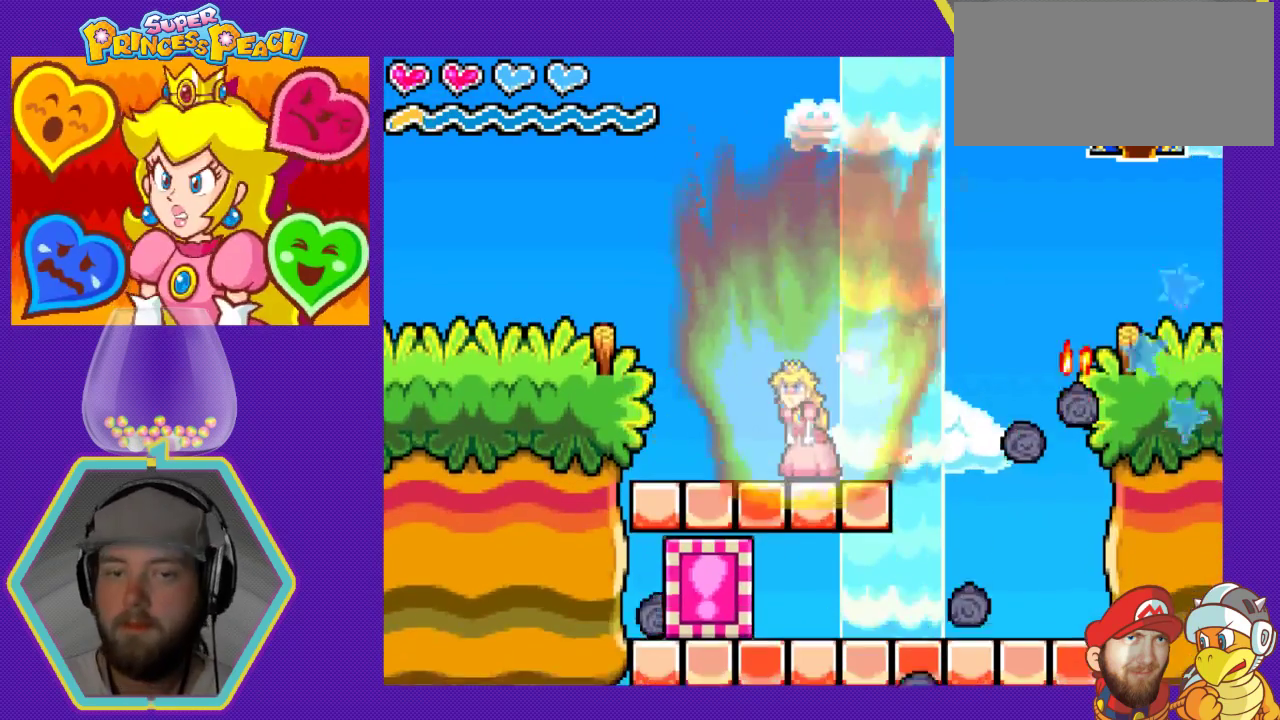
{"buttons": ["DPAD_RIGHT"], "events": [[267, "DPAD_RIGHT", "down"]]}
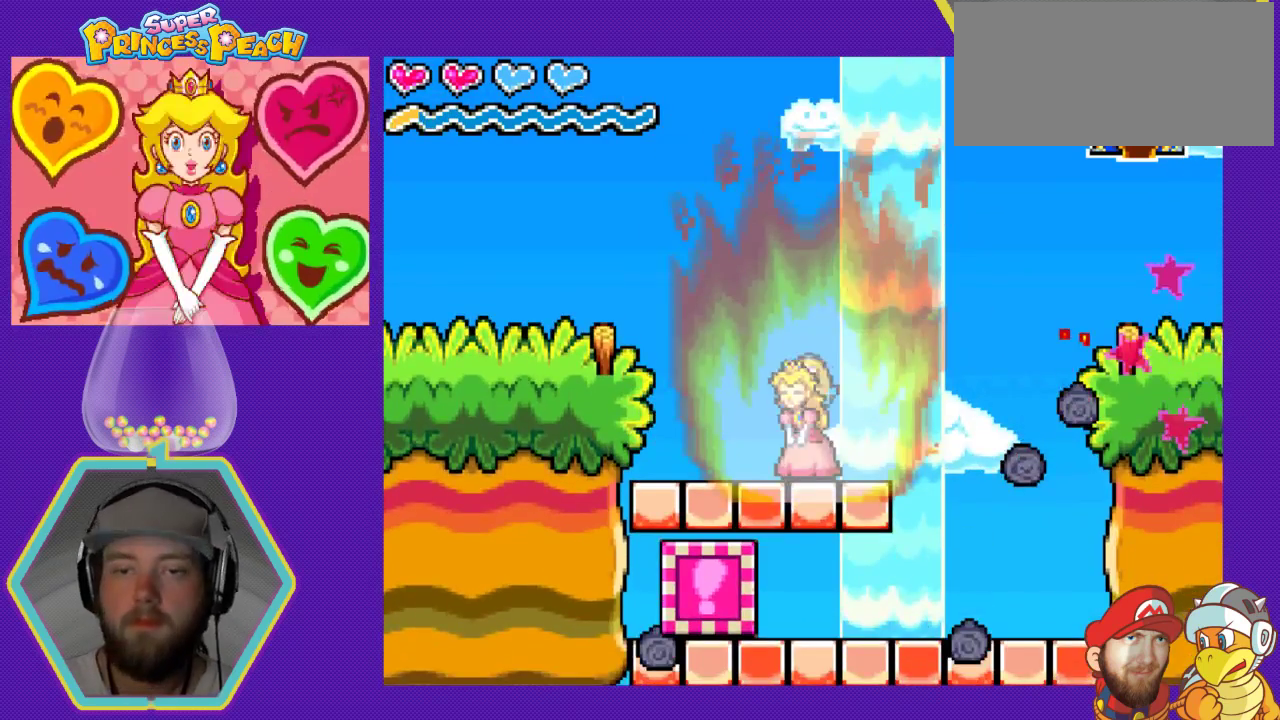
{"buttons": ["DPAD_RIGHT"], "events": []}
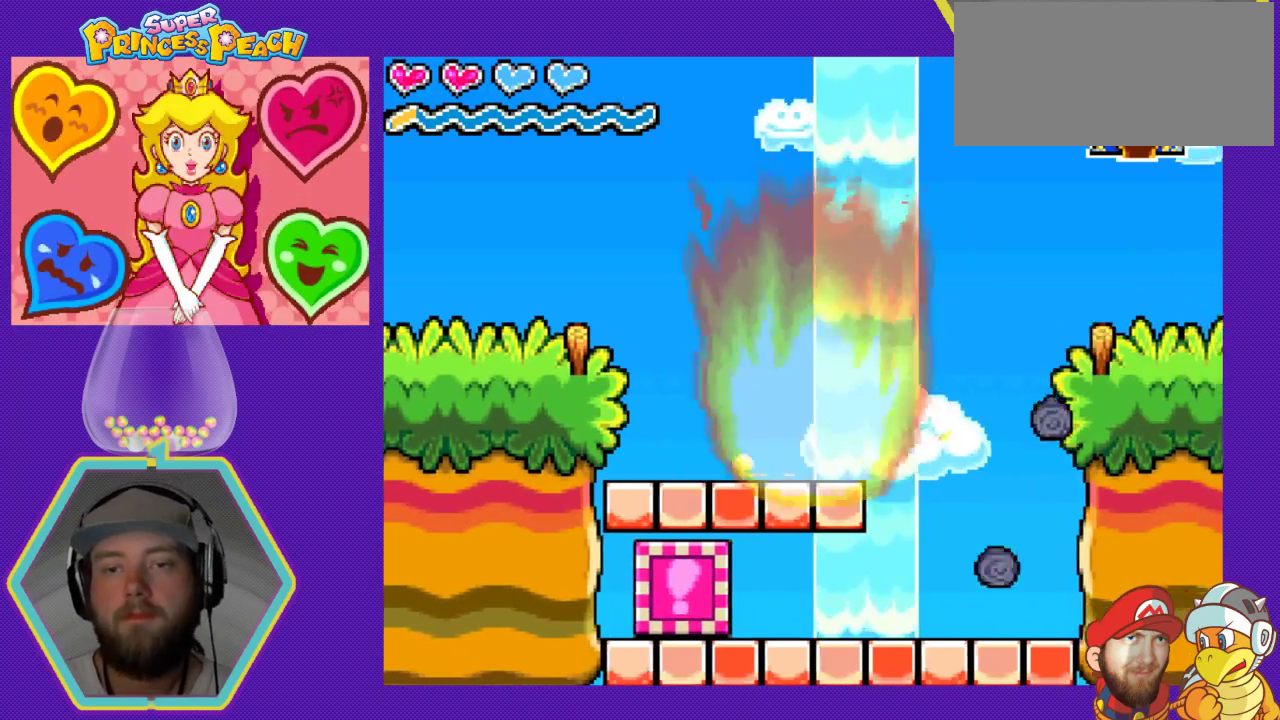
{"buttons": ["DPAD_LEFT"], "events": [[167, "DPAD_RIGHT", "up"], [200, "DPAD_LEFT", "down"]]}
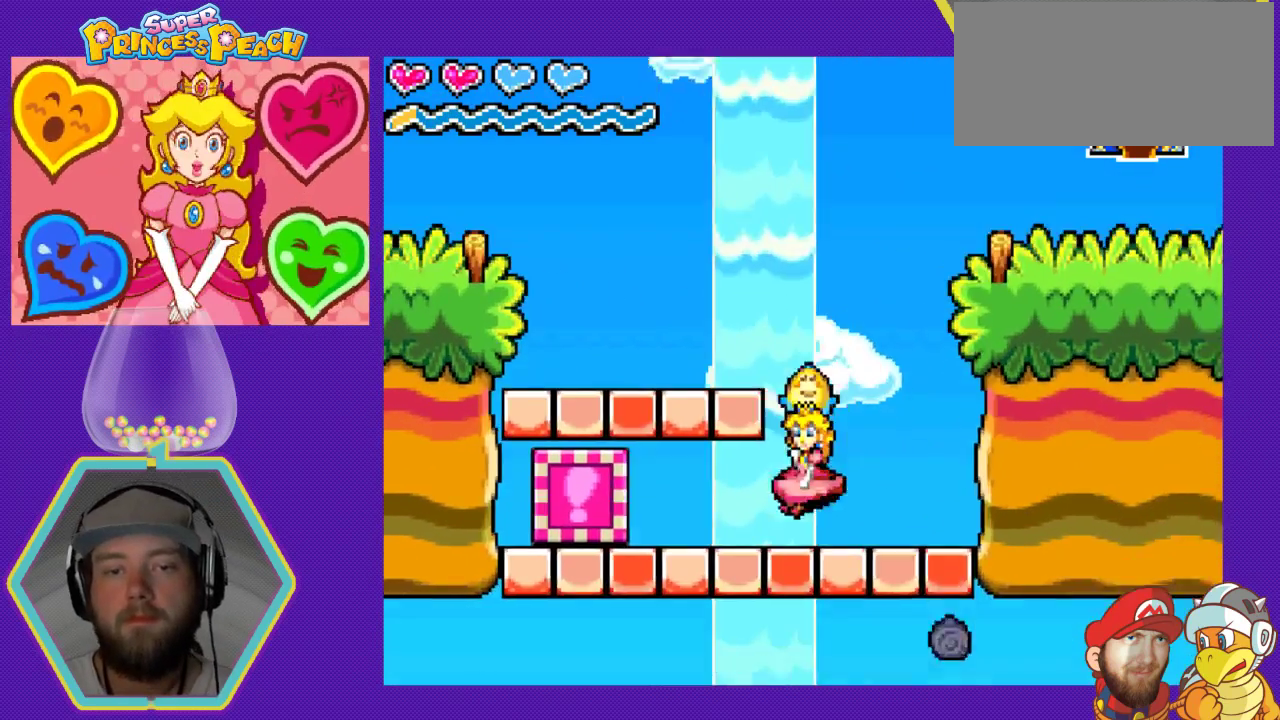
{"buttons": ["DPAD_RIGHT"], "events": [[300, "B", "down"], [367, "B", "up"], [367, "DPAD_LEFT", "up"], [433, "DPAD_RIGHT", "down"]]}
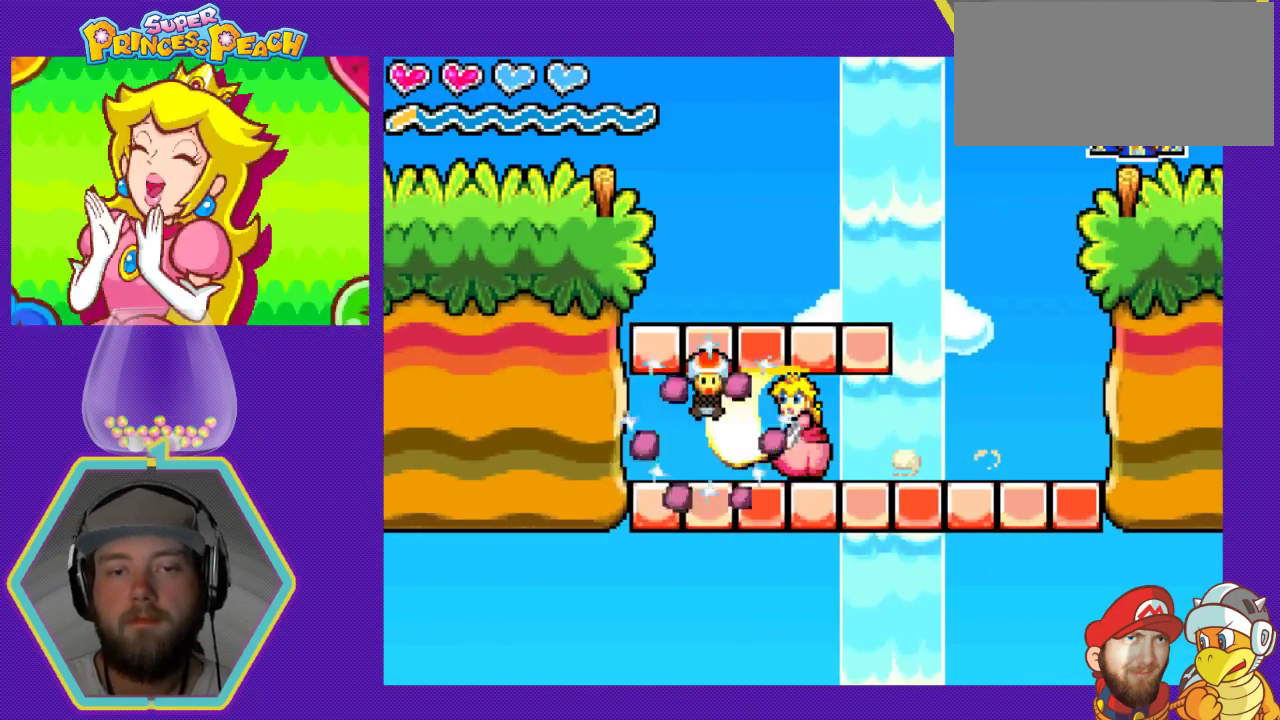
{"buttons": ["DPAD_LEFT"], "events": [[233, "DPAD_RIGHT", "up"], [333, "DPAD_LEFT", "down"]]}
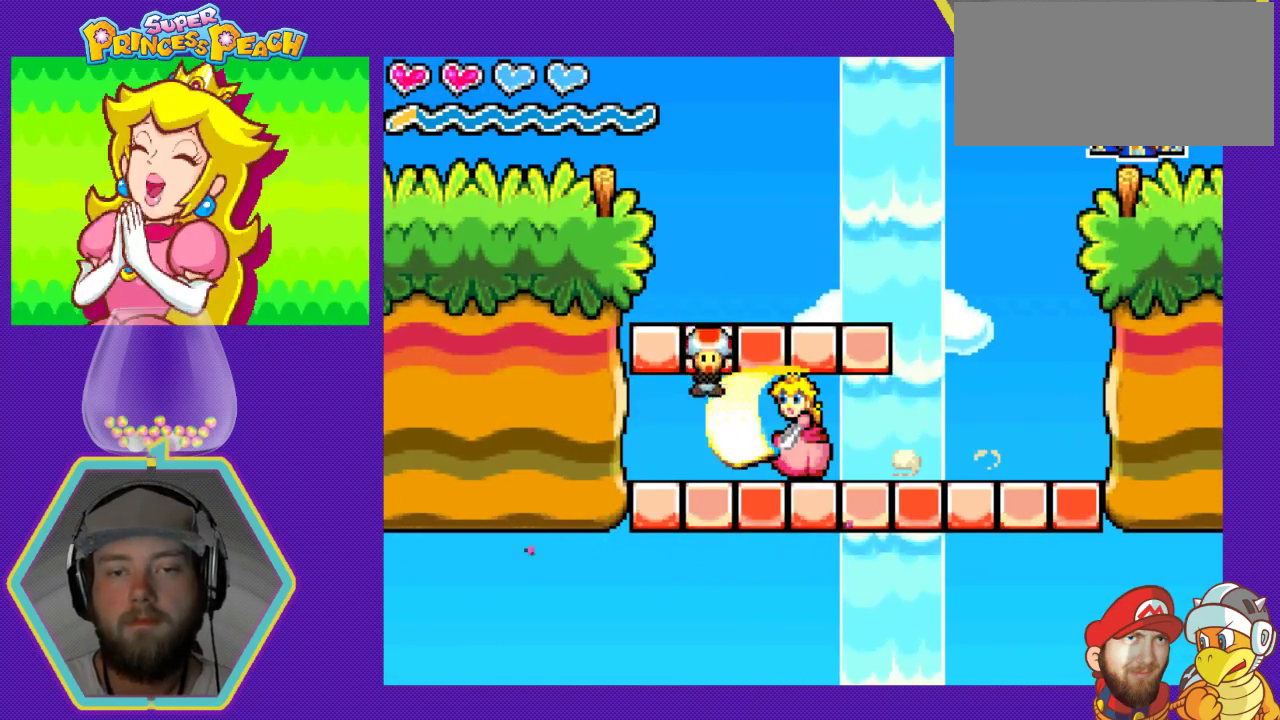
{"buttons": ["DPAD_LEFT"], "events": []}
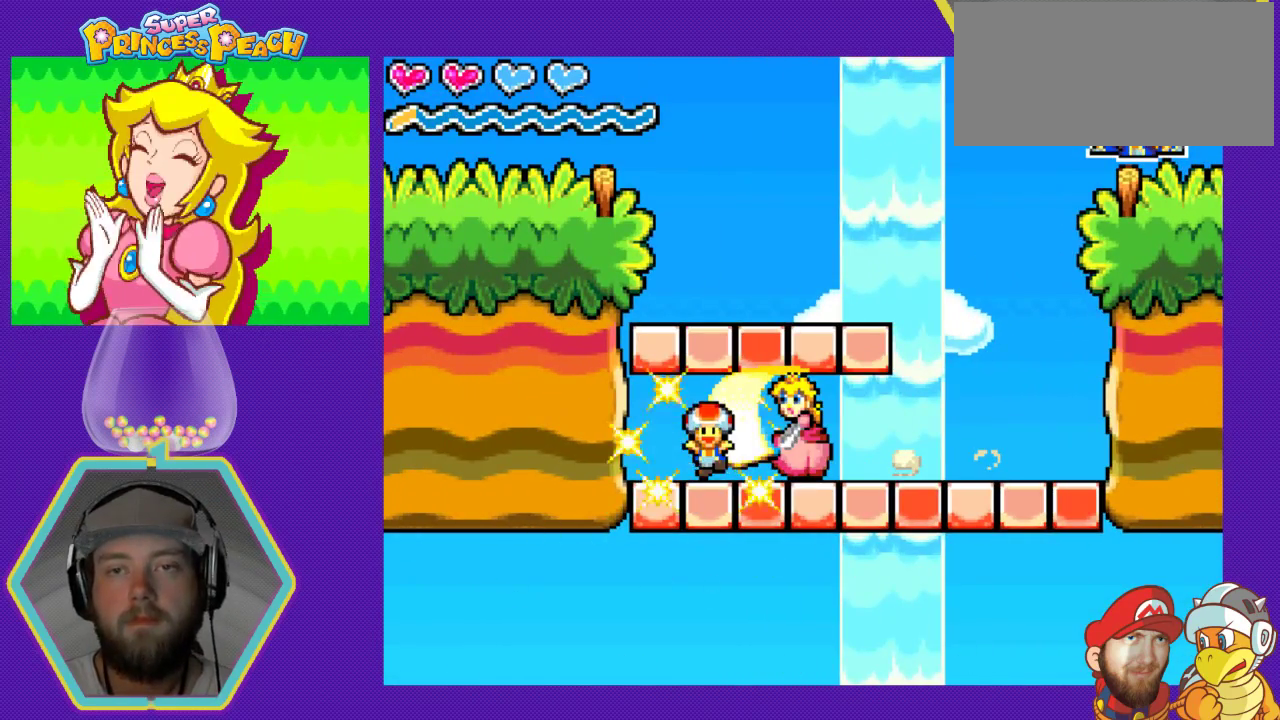
{"buttons": [], "events": [[200, "DPAD_LEFT", "up"]]}
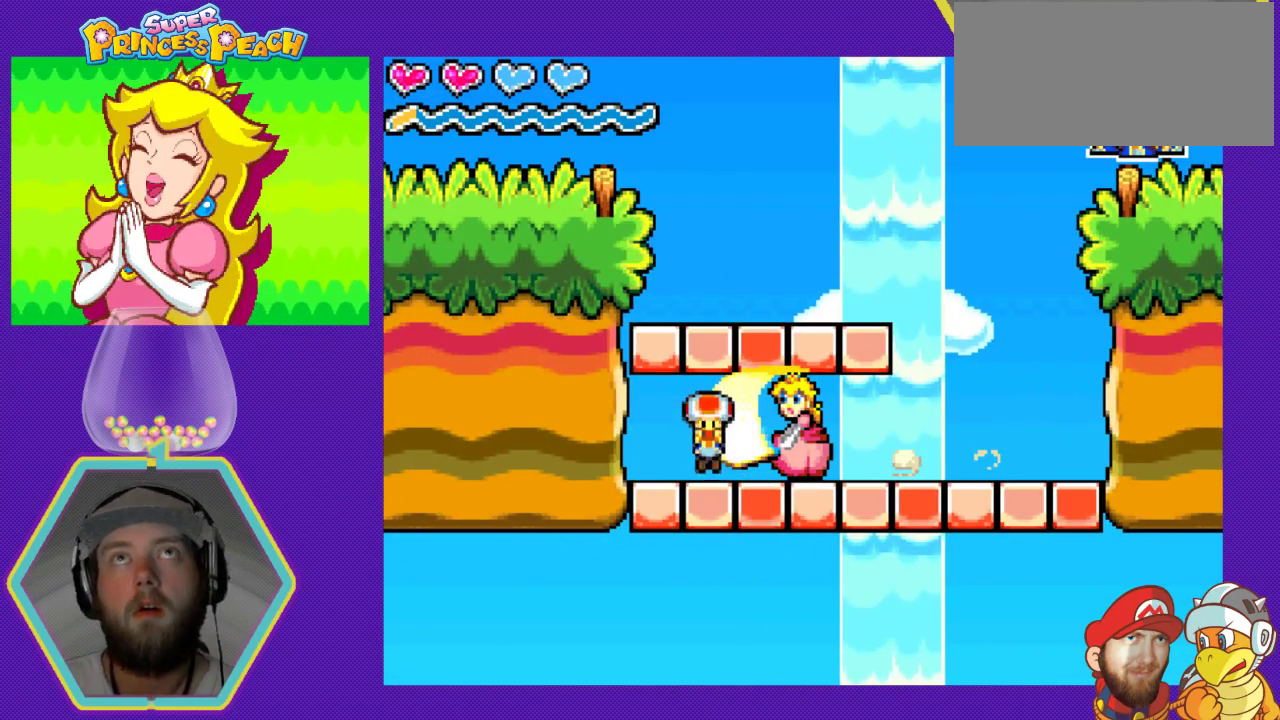
{"buttons": [], "events": []}
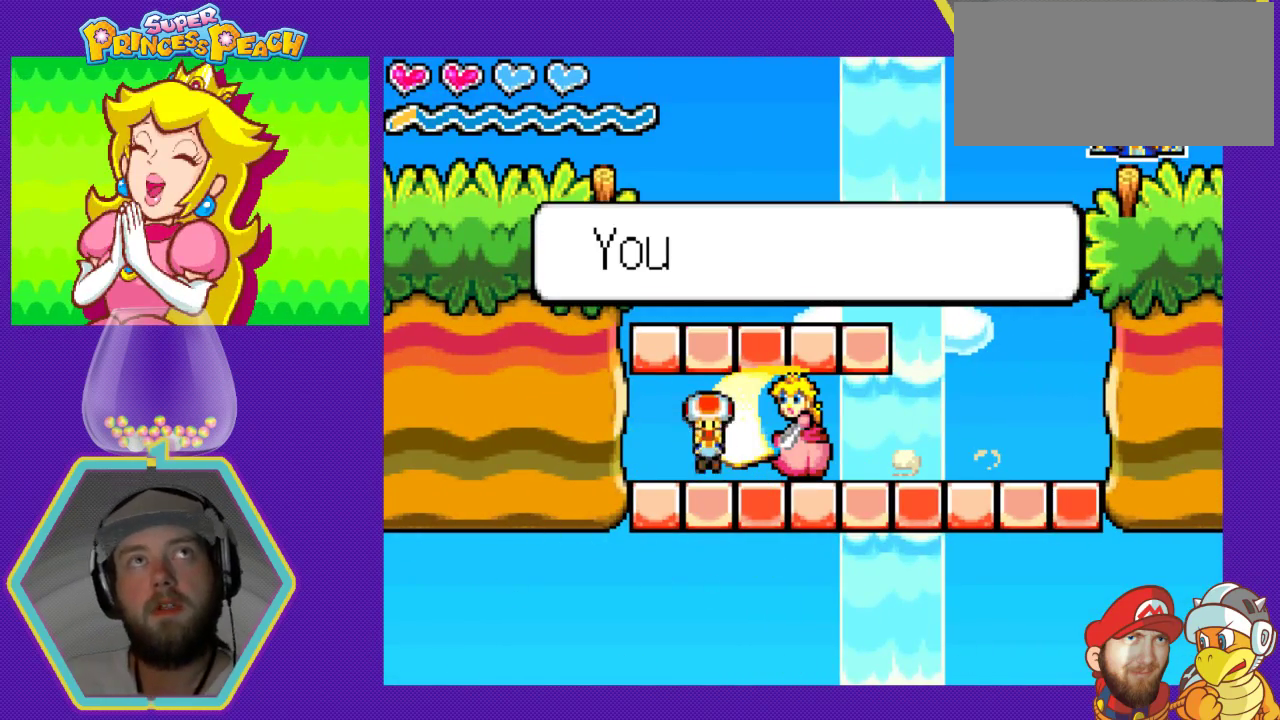
{"buttons": [], "events": [[200, "A", "down"], [367, "A", "up"]]}
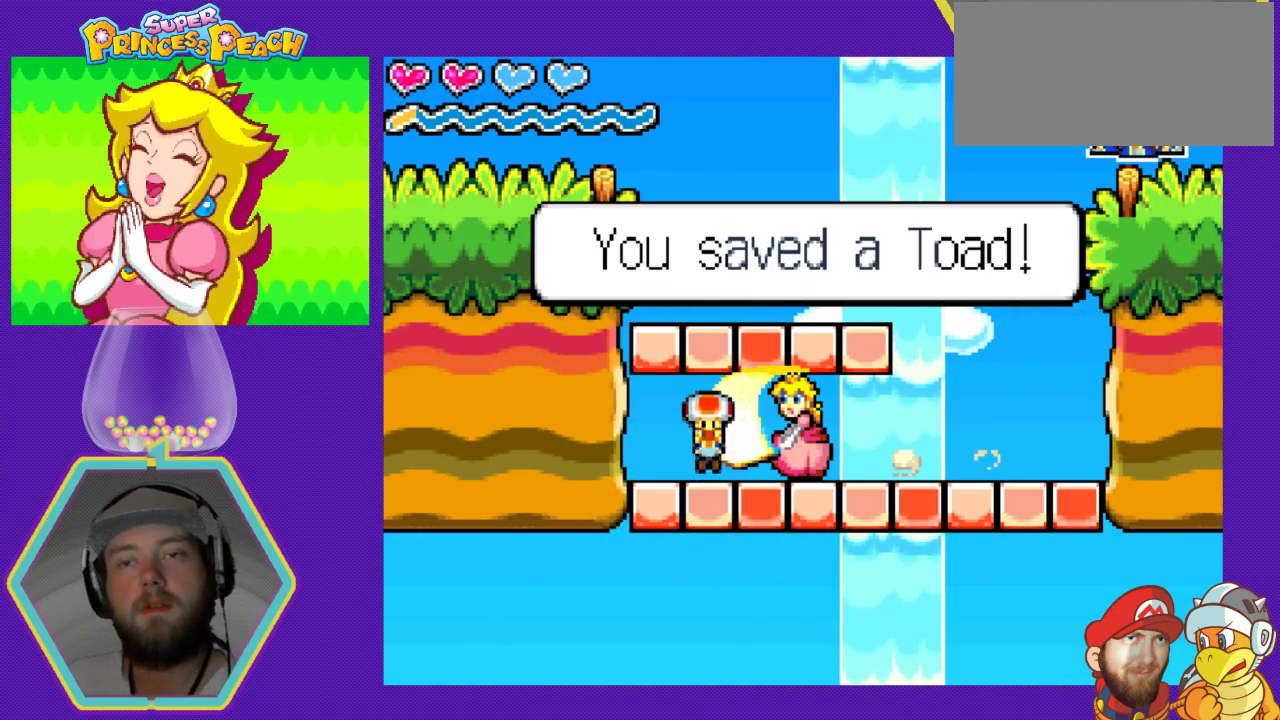
{"buttons": ["A"], "events": [[33, "A", "down"], [167, "A", "up"], [267, "A", "down"], [400, "A", "up"], [500, "A", "down"]]}
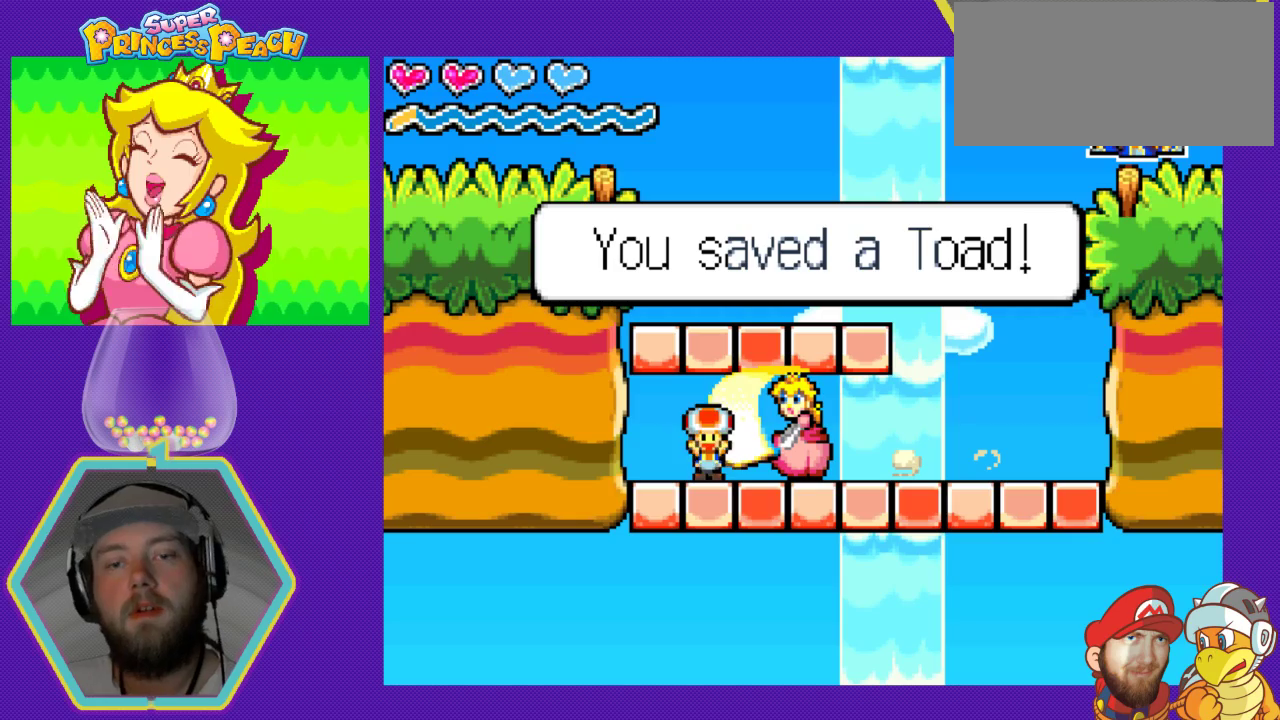
{"buttons": ["A"], "events": [[167, "A", "up"], [400, "A", "down"]]}
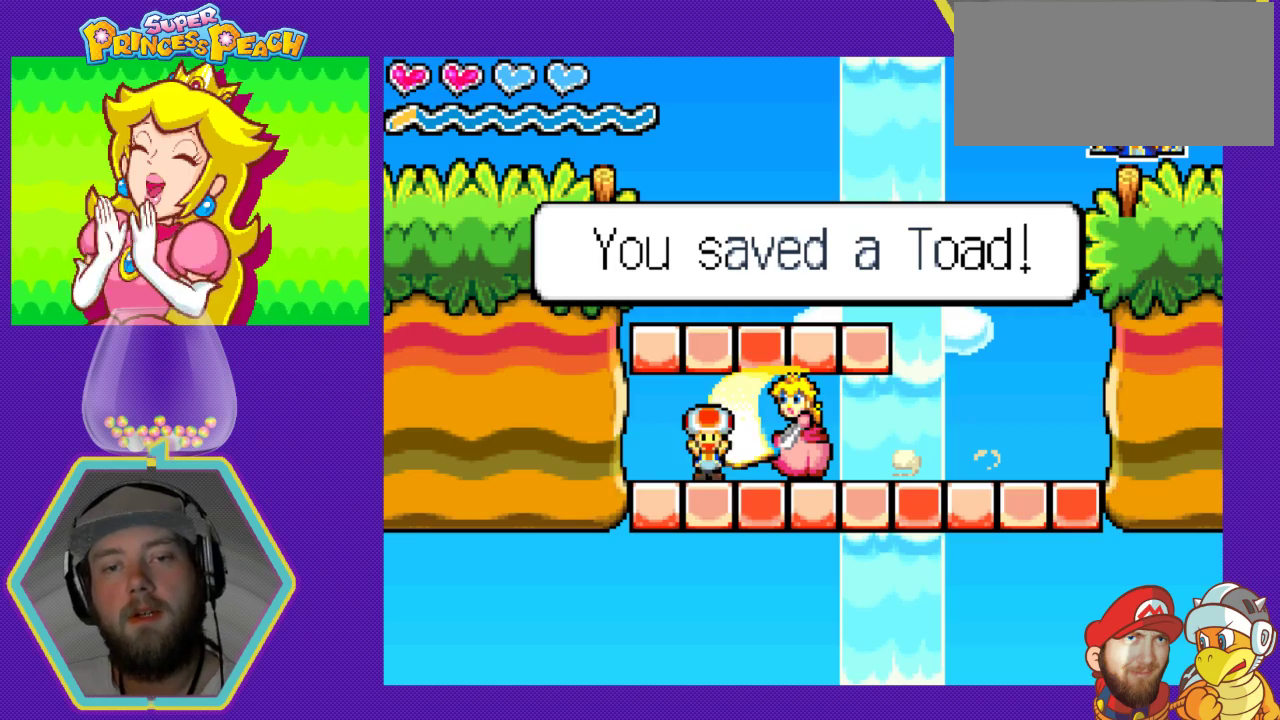
{"buttons": [], "events": [[33, "A", "up"], [267, "A", "down"], [433, "A", "up"]]}
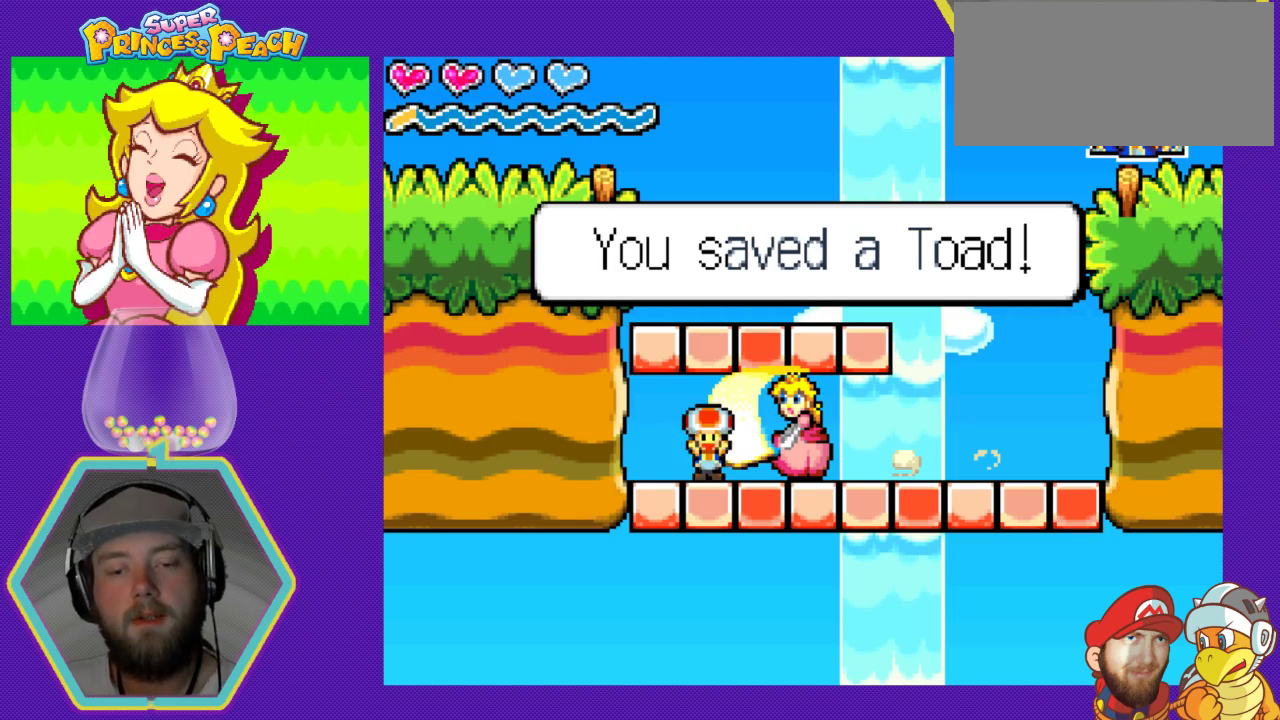
{"buttons": [], "events": [[67, "A", "down"], [200, "A", "up"]]}
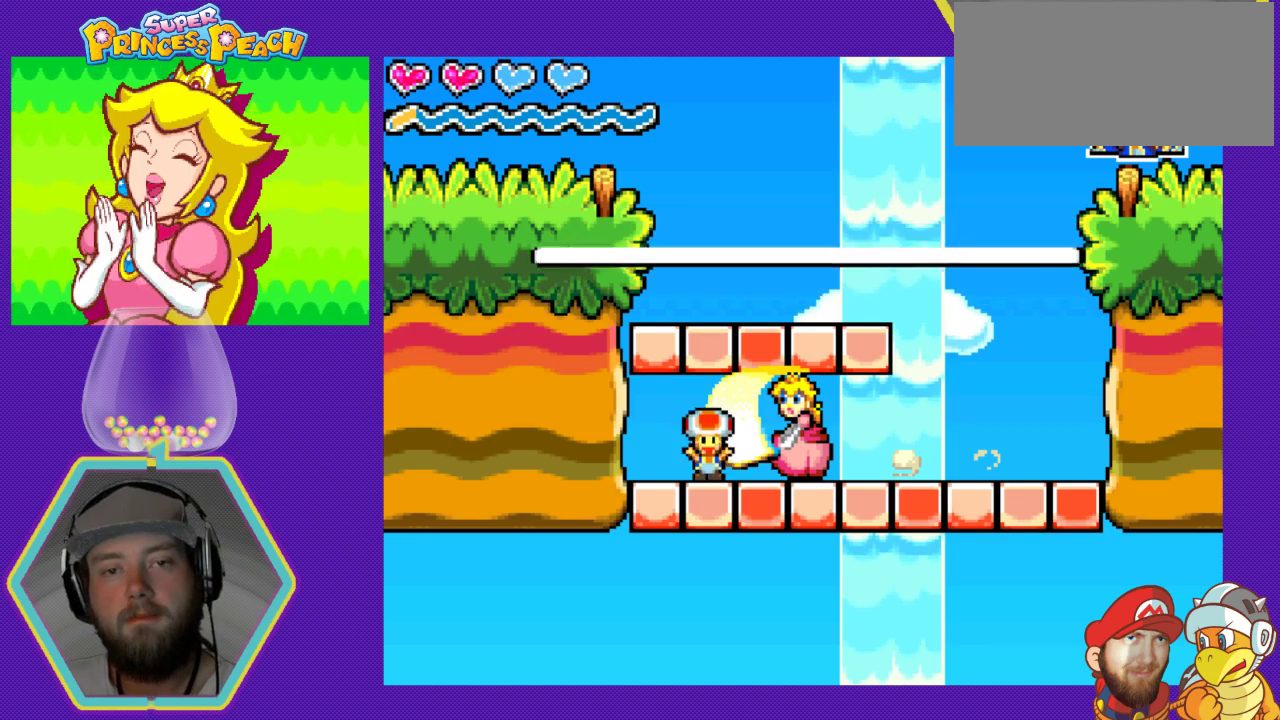
{"buttons": [], "events": []}
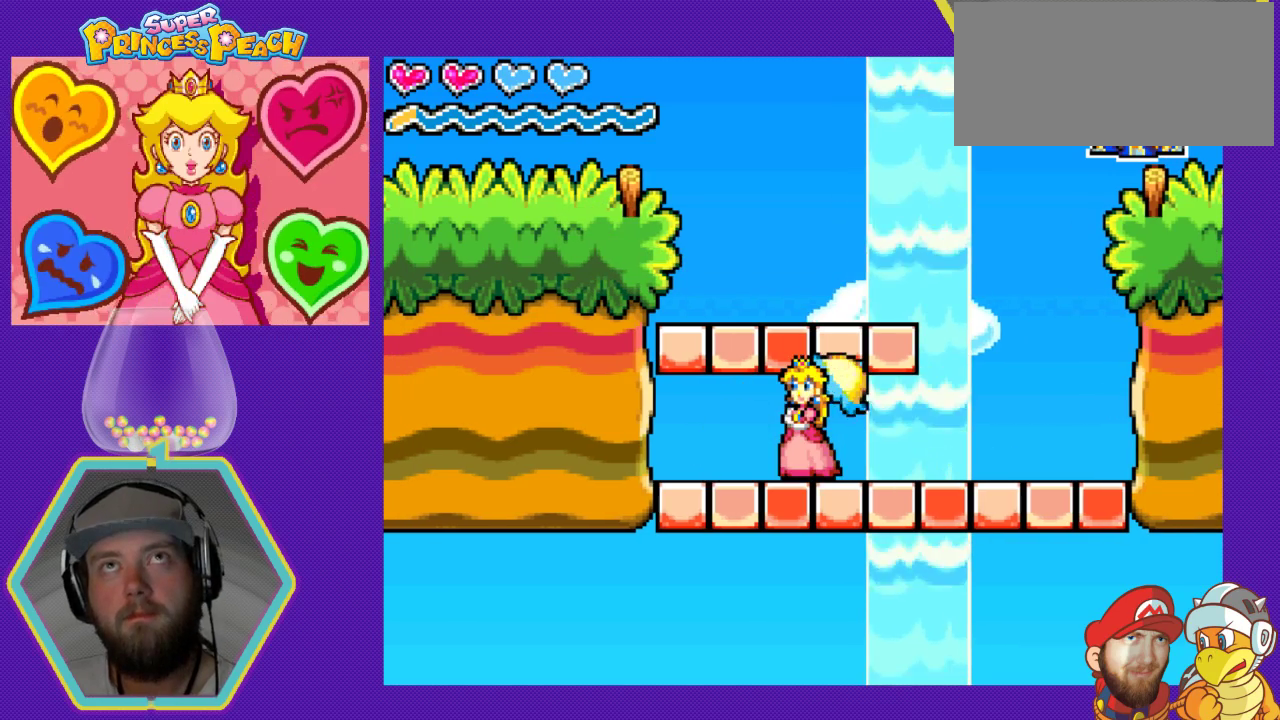
{"buttons": ["A"], "events": [[500, "A", "down"]]}
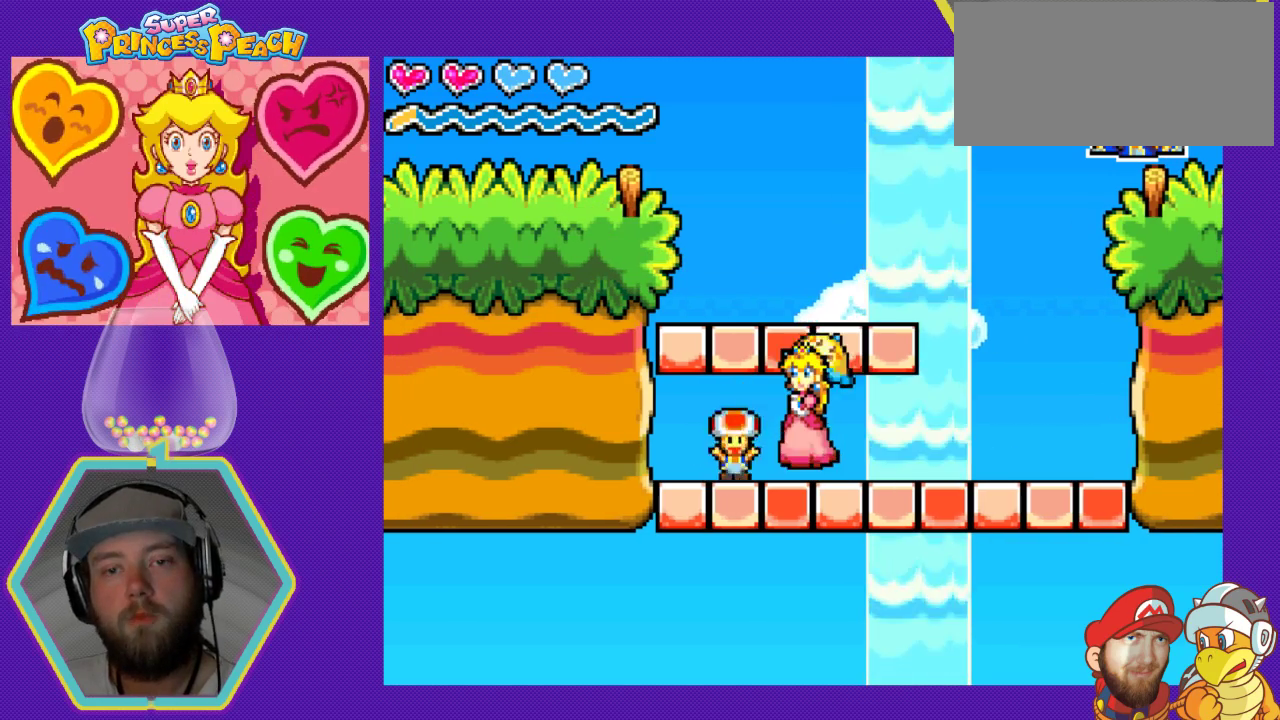
{"buttons": [], "events": [[433, "A", "up"]]}
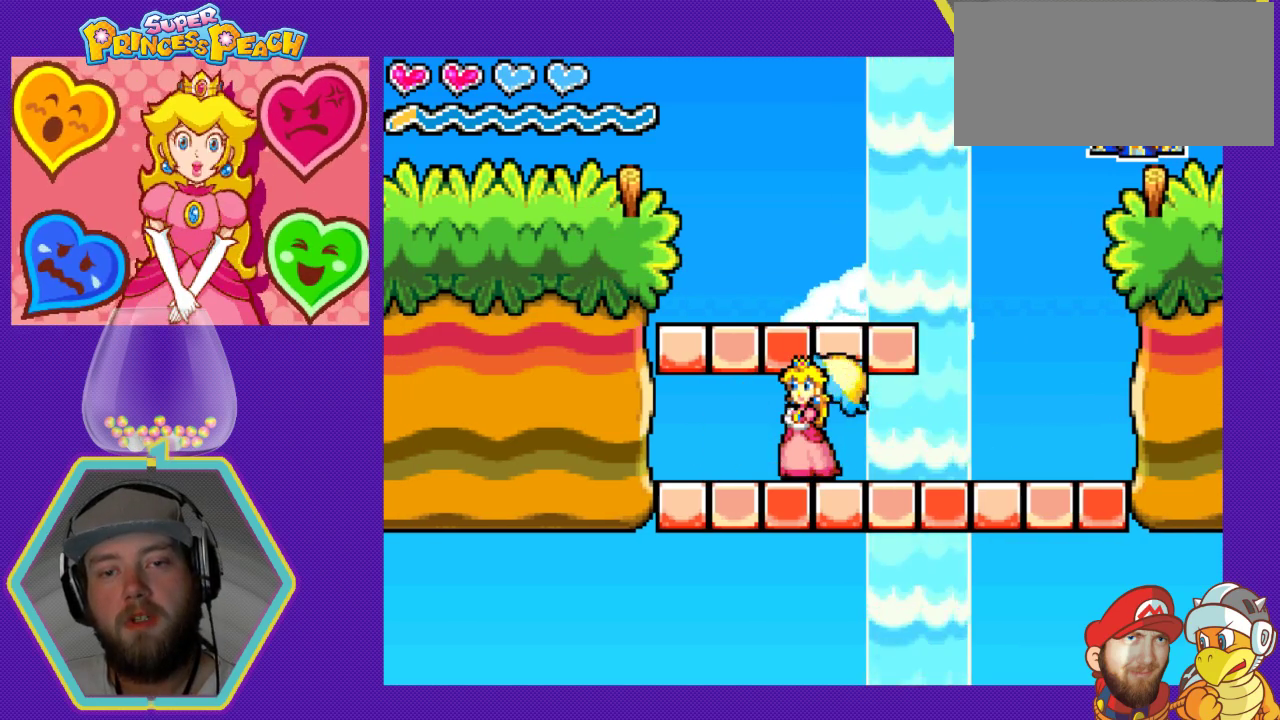
{"buttons": ["A", "DPAD_RIGHT"], "events": [[200, "DPAD_RIGHT", "down"], [233, "A", "down"]]}
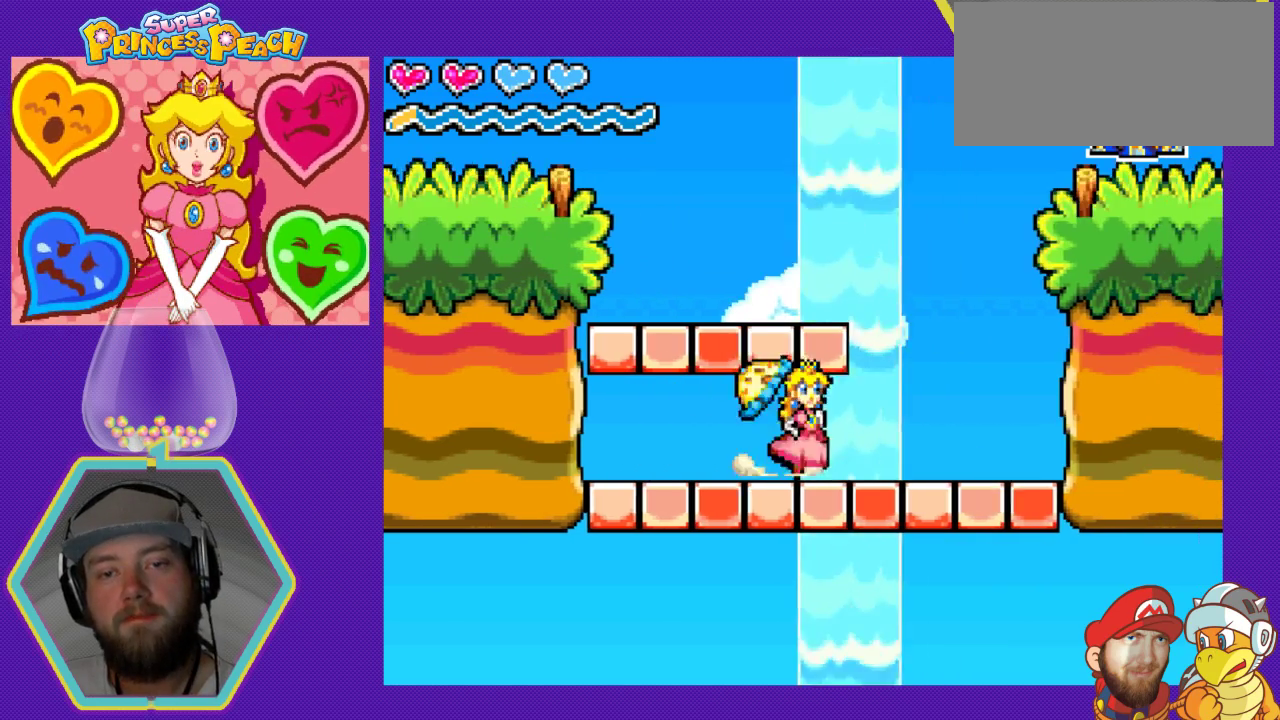
{"buttons": ["A", "DPAD_LEFT"], "events": [[33, "A", "up"], [200, "DPAD_RIGHT", "up"], [233, "DPAD_LEFT", "down"], [433, "A", "down"]]}
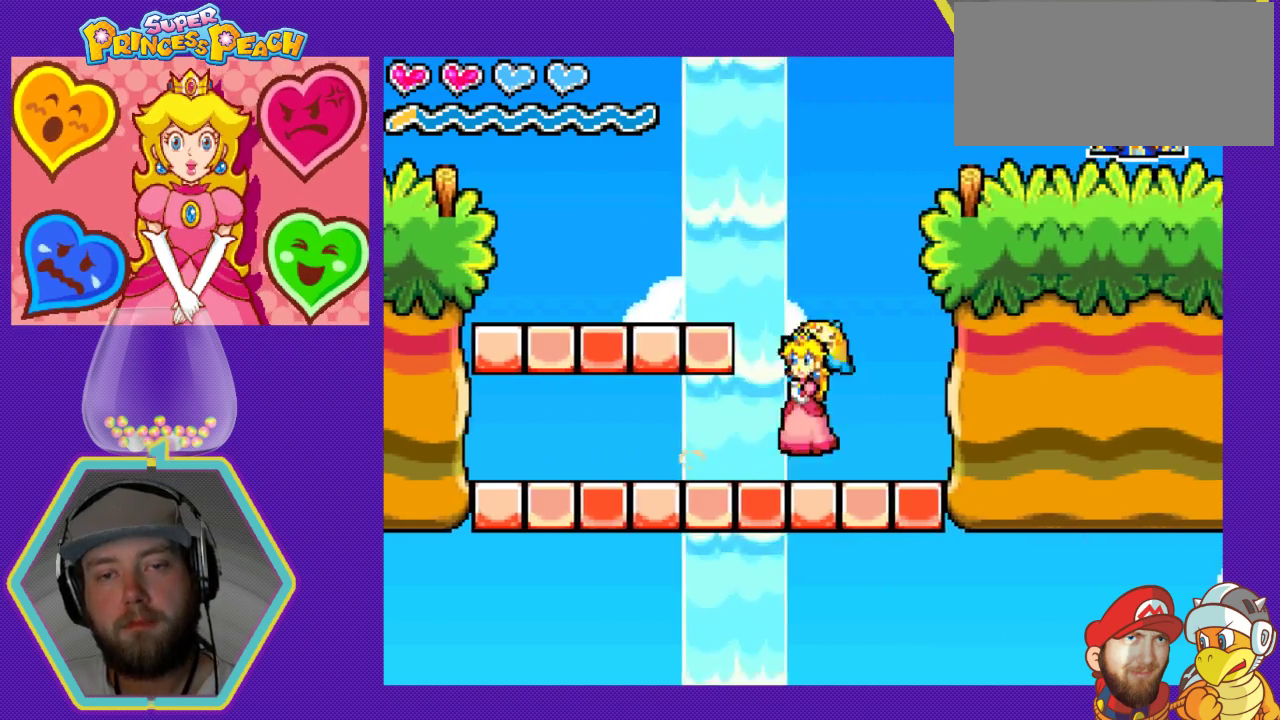
{"buttons": ["DPAD_RIGHT"], "events": [[400, "DPAD_LEFT", "up"], [433, "A", "up"], [467, "DPAD_RIGHT", "down"]]}
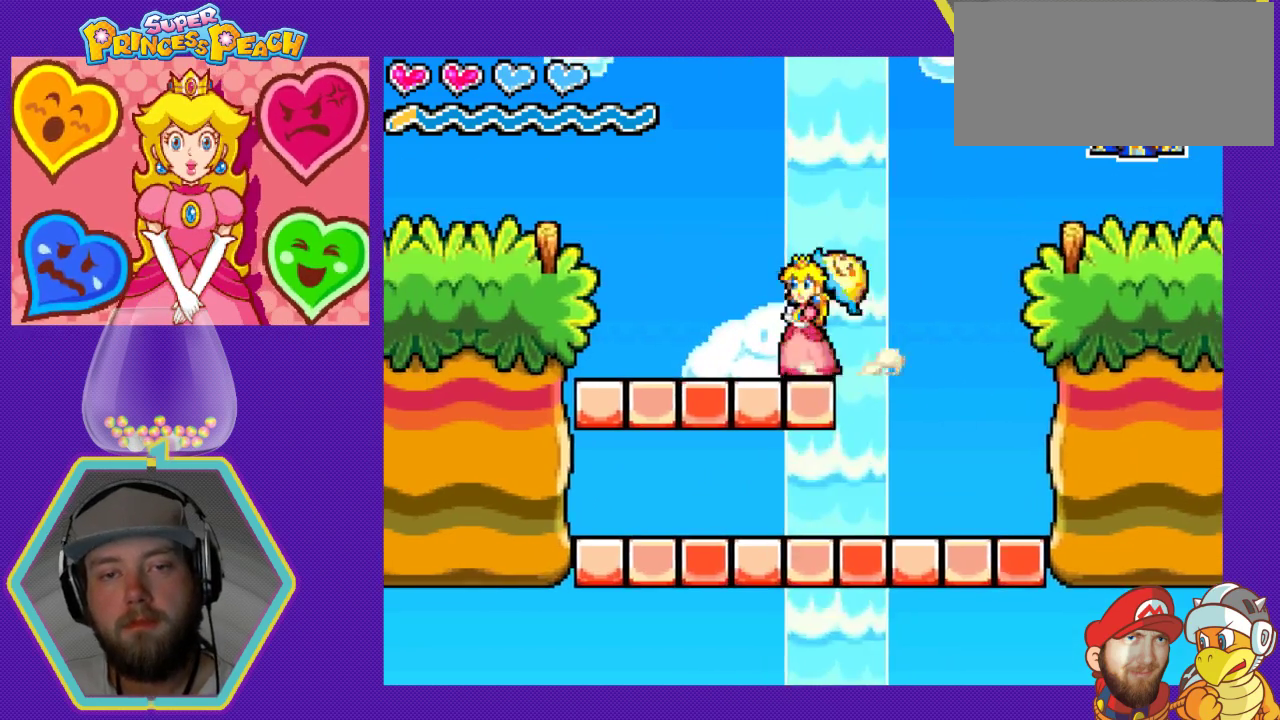
{"buttons": ["A", "DPAD_RIGHT"], "events": [[200, "A", "down"]]}
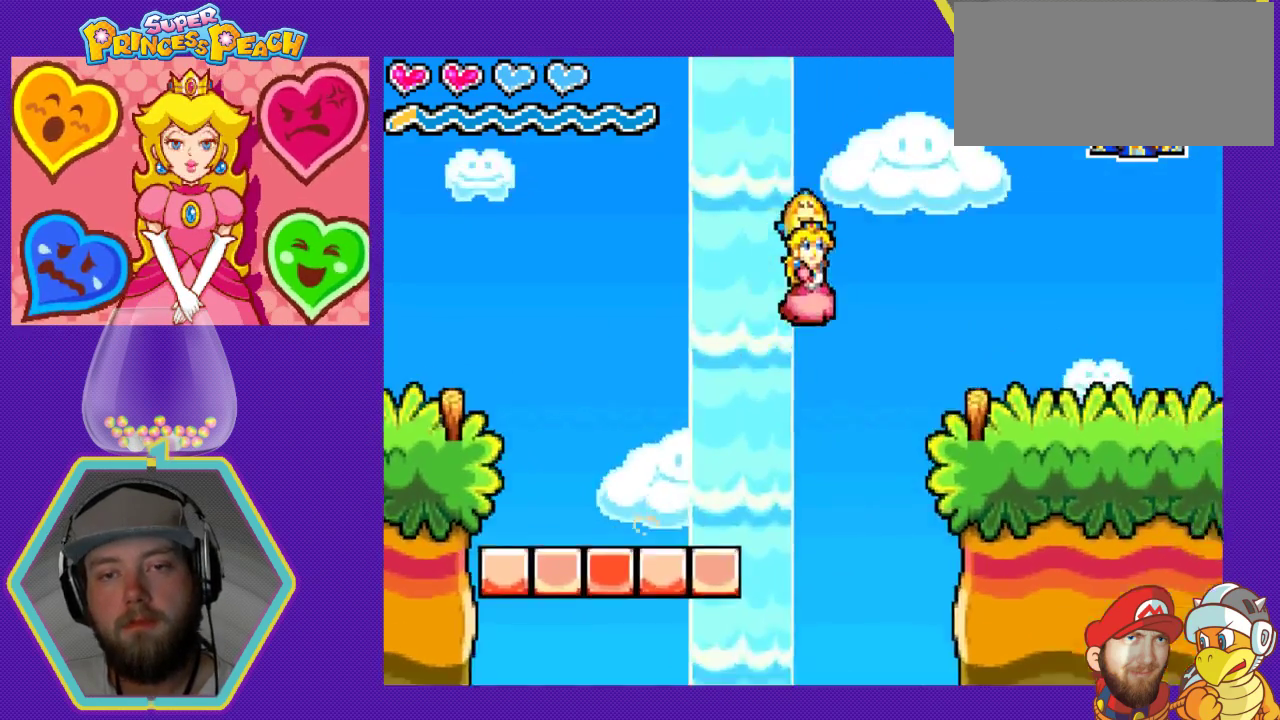
{"buttons": ["DPAD_RIGHT"], "events": [[433, "A", "up"]]}
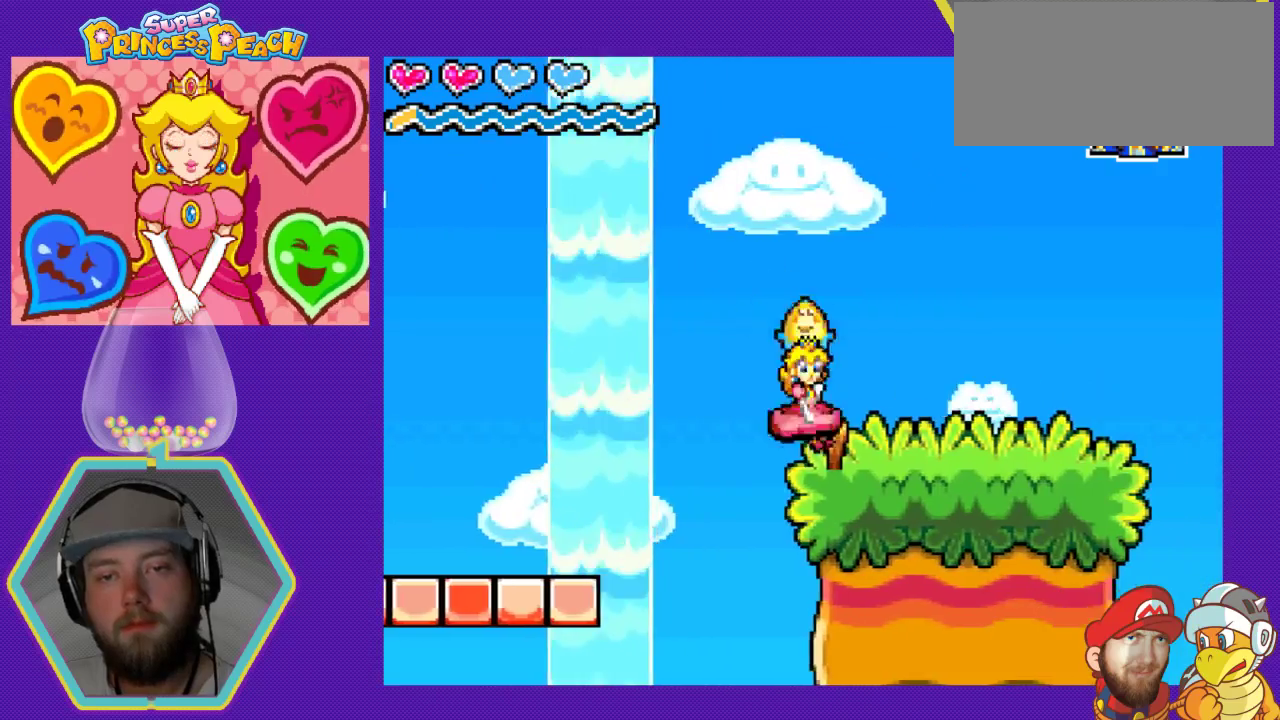
{"buttons": ["DPAD_RIGHT"], "events": []}
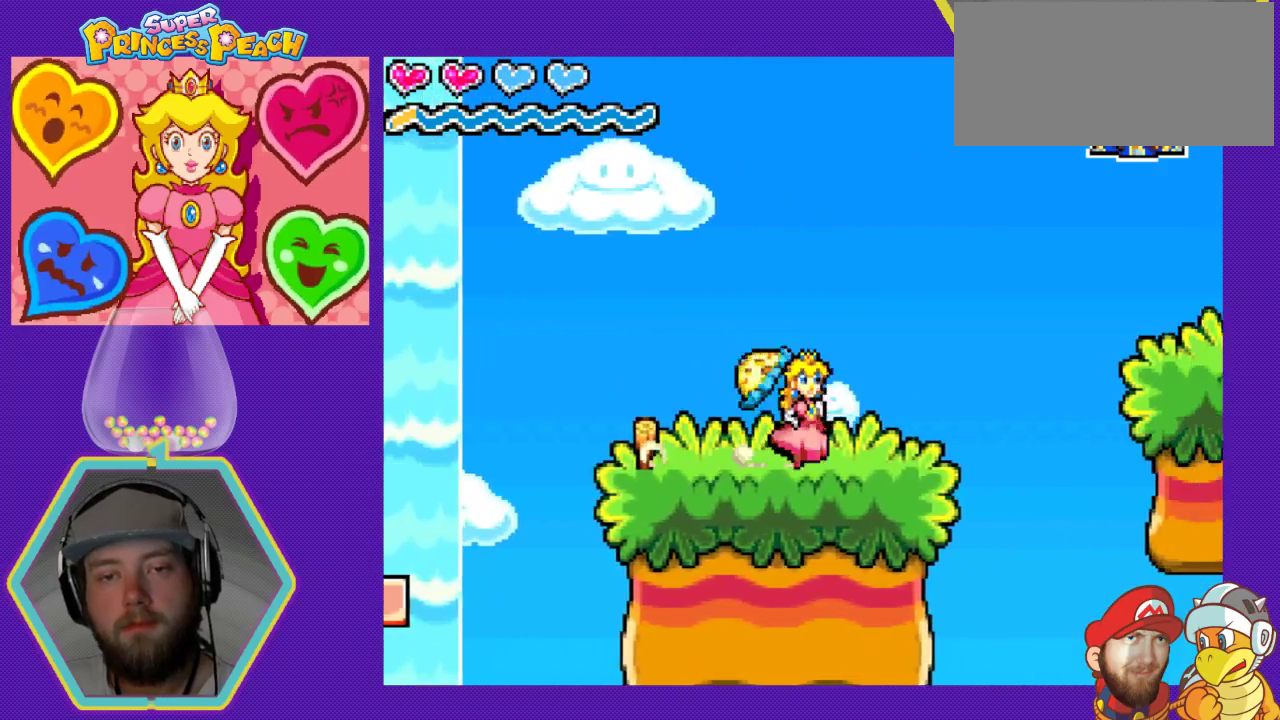
{"buttons": ["A", "DPAD_RIGHT"], "events": [[300, "A", "down"]]}
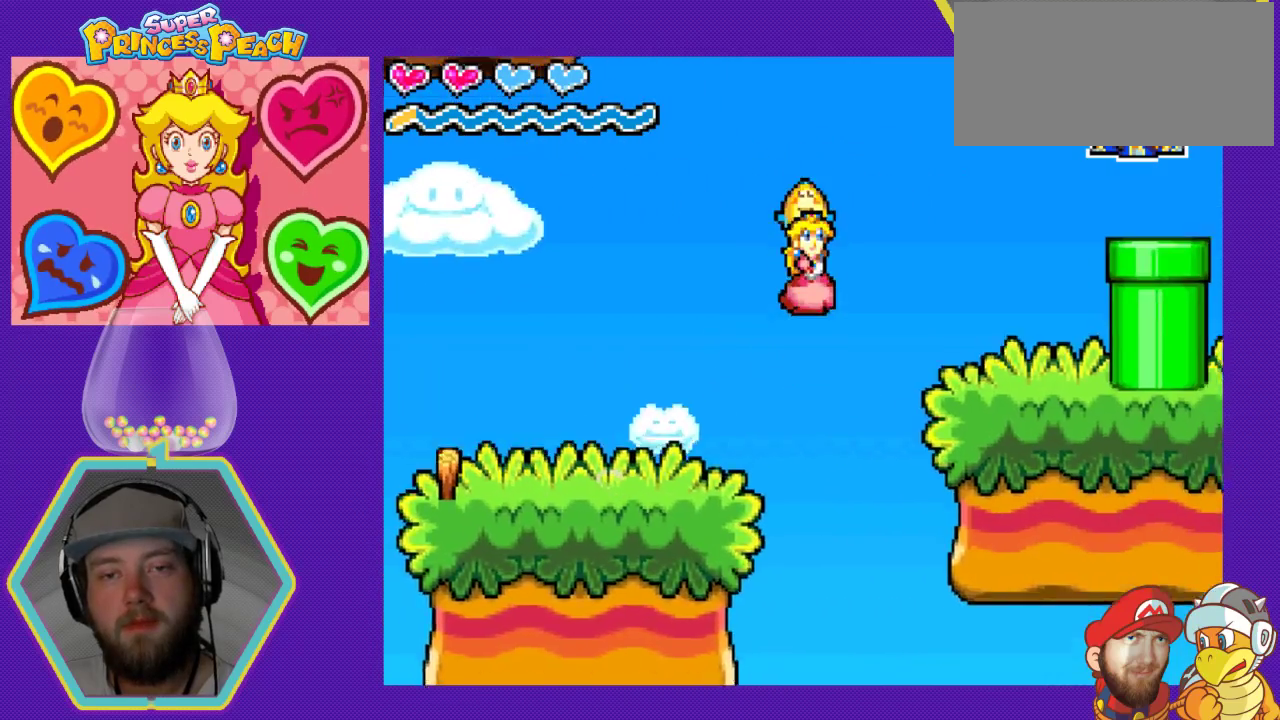
{"buttons": ["DPAD_RIGHT"], "events": [[333, "A", "up"]]}